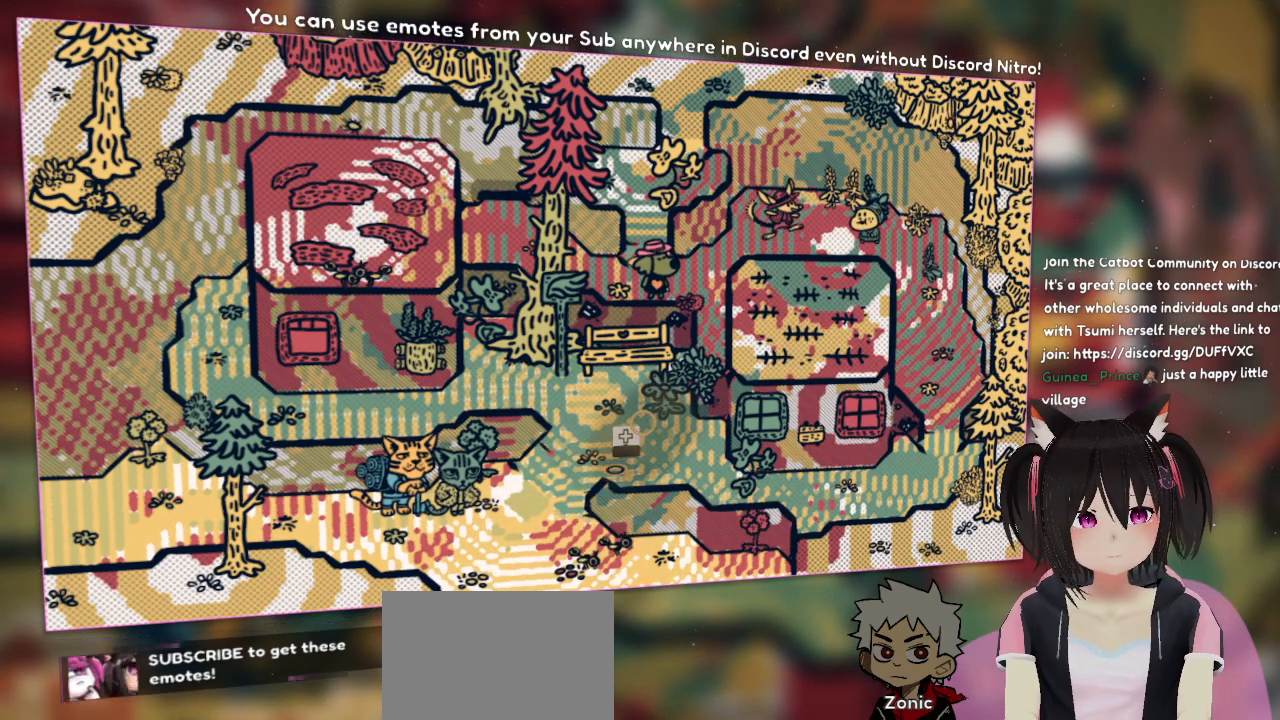
Gameplay with a controller (Nintendo layout); each line is a JSON object with the inputs held at the frame after it. "events" lists button and stick changes between this image and that frame as [ms after this image, input, new state], when the widget could be followed in between. Not read: L1 L2 R1.
{"buttons": [], "left_stick": "center", "right_stick": "center", "events": []}
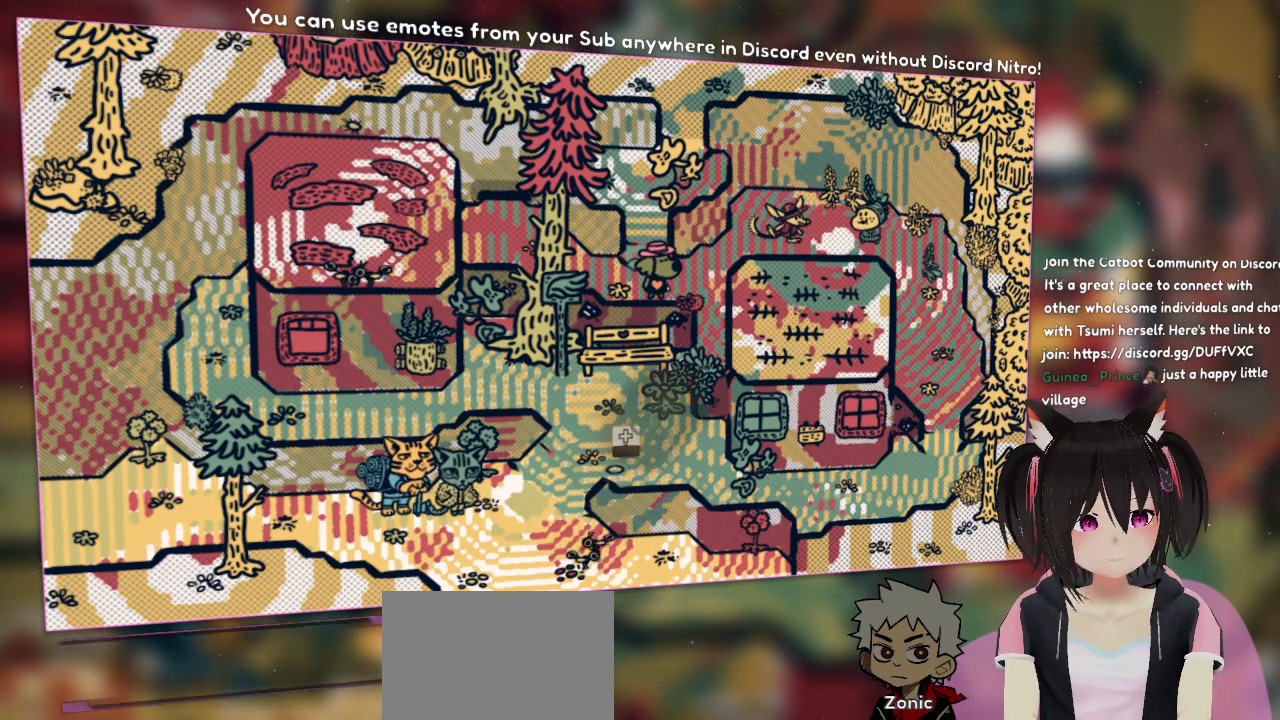
{"buttons": [], "left_stick": "center", "right_stick": "center", "events": []}
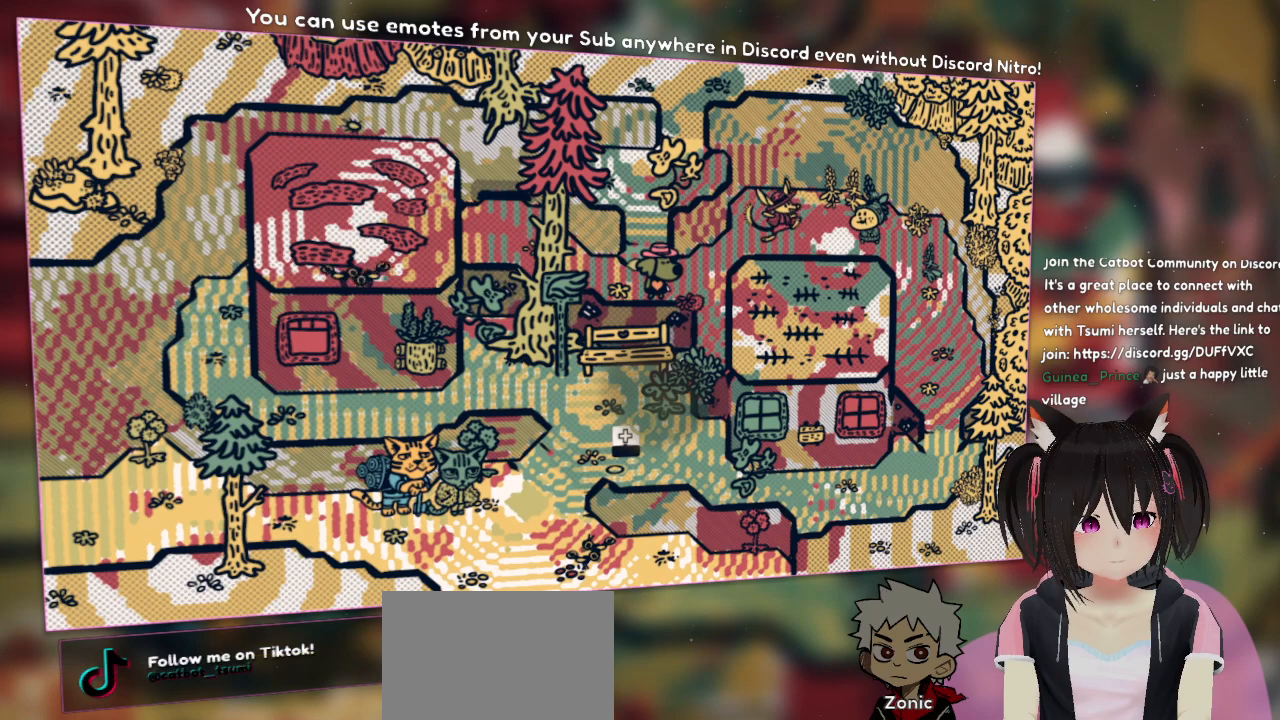
{"buttons": [], "left_stick": "center", "right_stick": "center", "events": []}
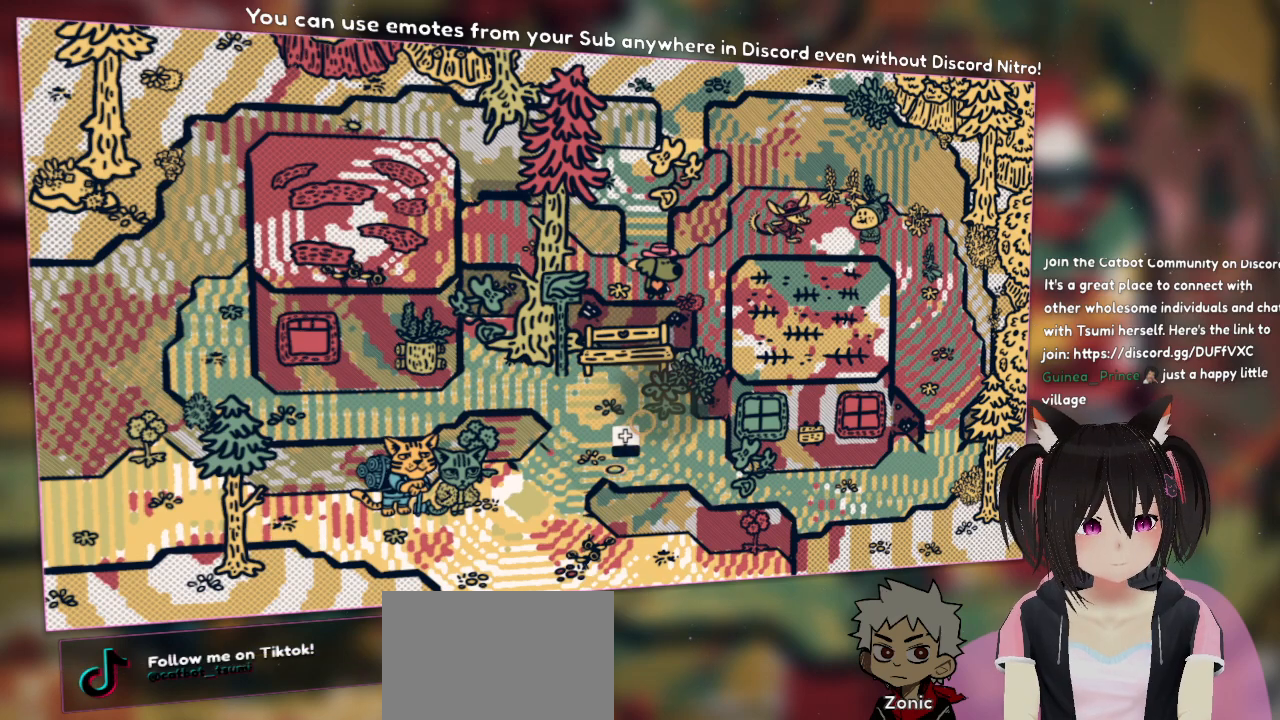
{"buttons": [], "left_stick": "center", "right_stick": "center", "events": [[317, "DPAD_UP", "down"], [483, "DPAD_UP", "up"]]}
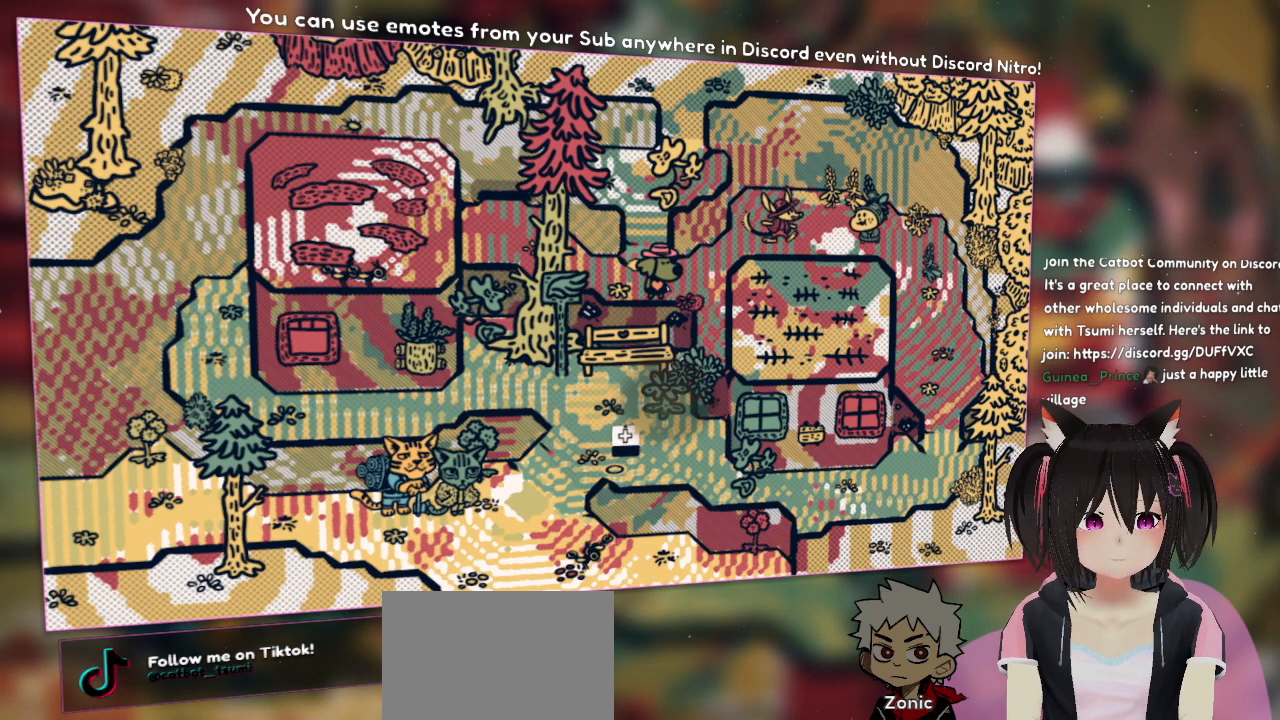
{"buttons": [], "left_stick": "center", "right_stick": "center", "events": [[217, "left_stick", "left"], [500, "left_stick", "center"]]}
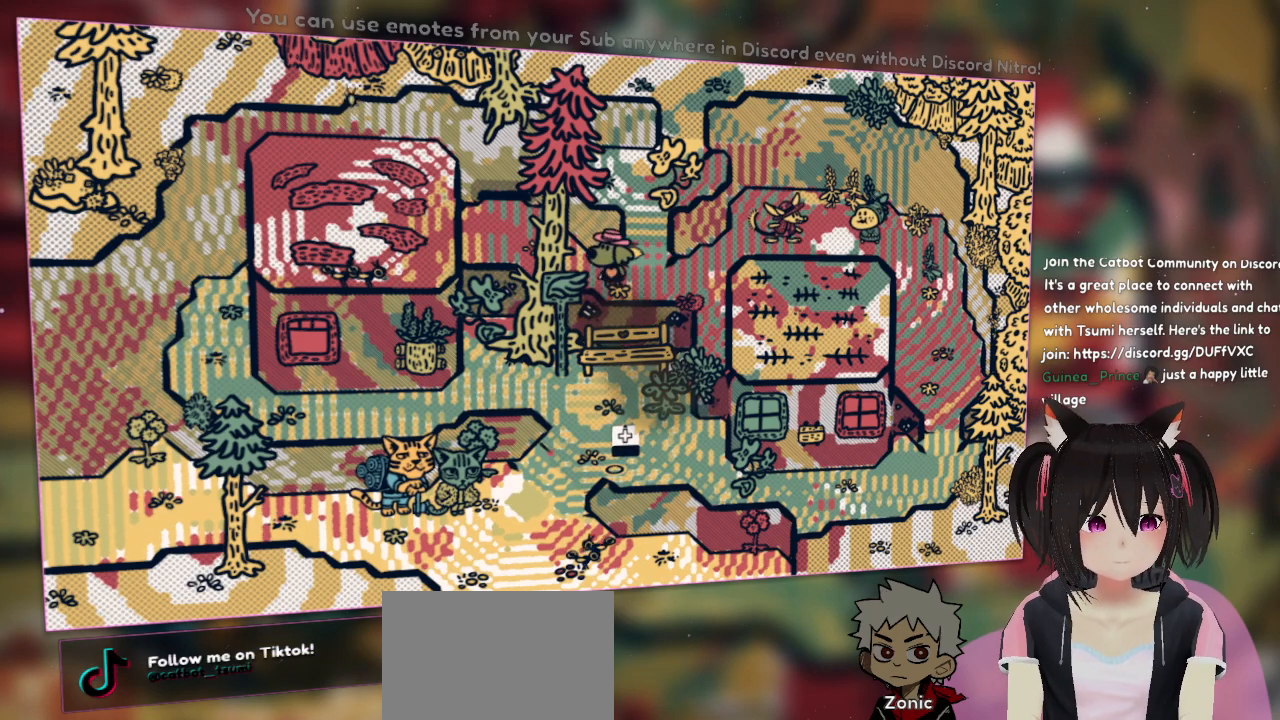
{"buttons": [], "left_stick": "center", "right_stick": "center", "events": [[333, "R2", "down"], [450, "R2", "up"]]}
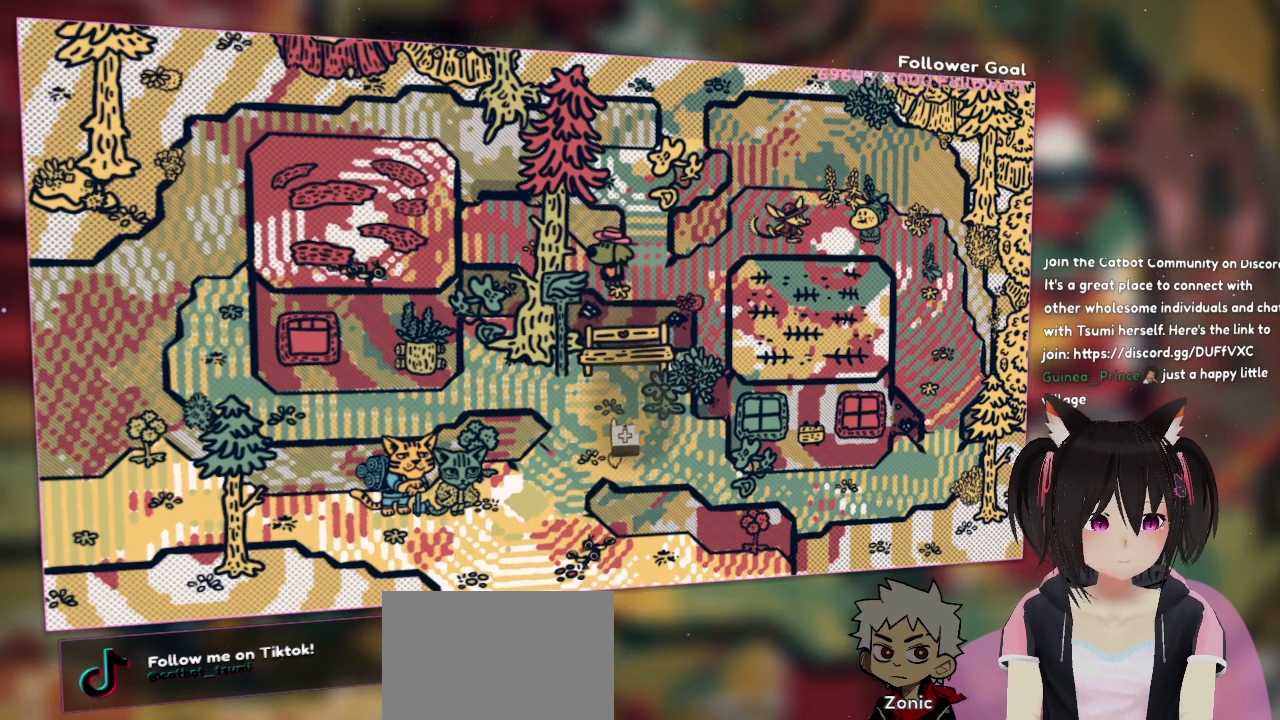
{"buttons": ["R2"], "left_stick": "center", "right_stick": "up", "events": [[167, "right_stick", "up-right"], [267, "R2", "down"], [367, "right_stick", "up"]]}
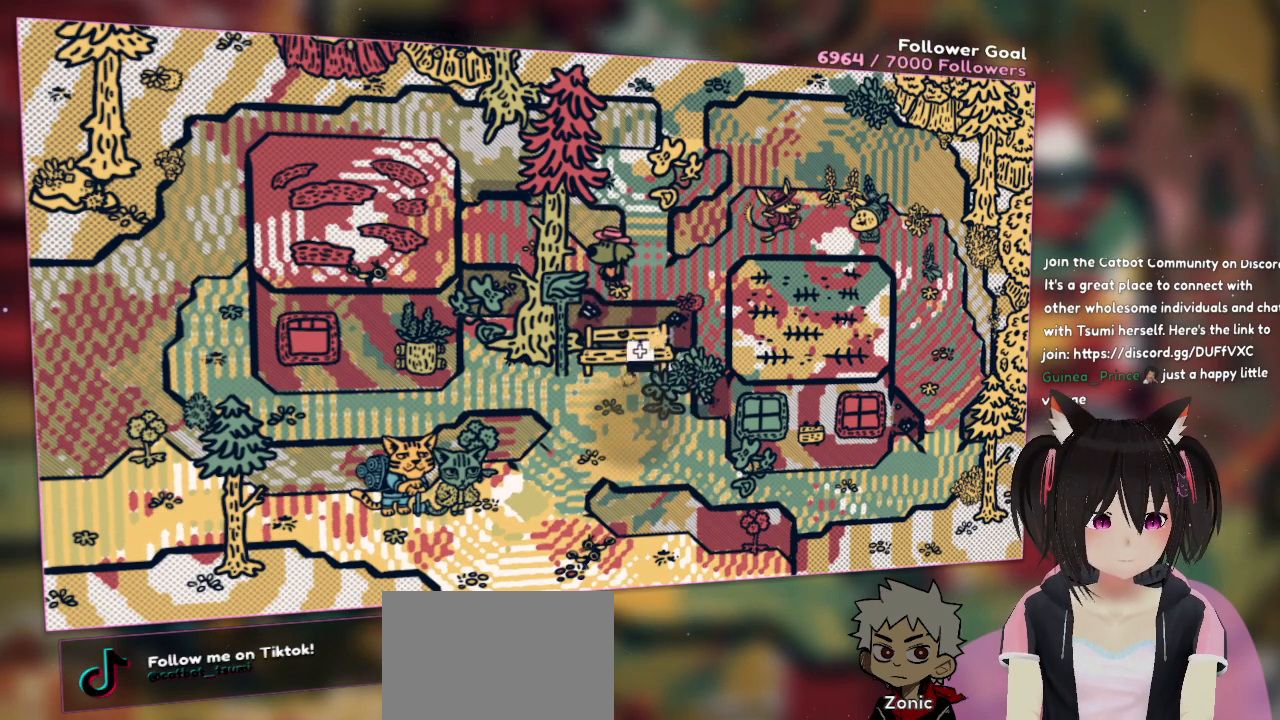
{"buttons": ["R2"], "left_stick": "center", "right_stick": "up-right", "events": [[83, "right_stick", "up-right"]]}
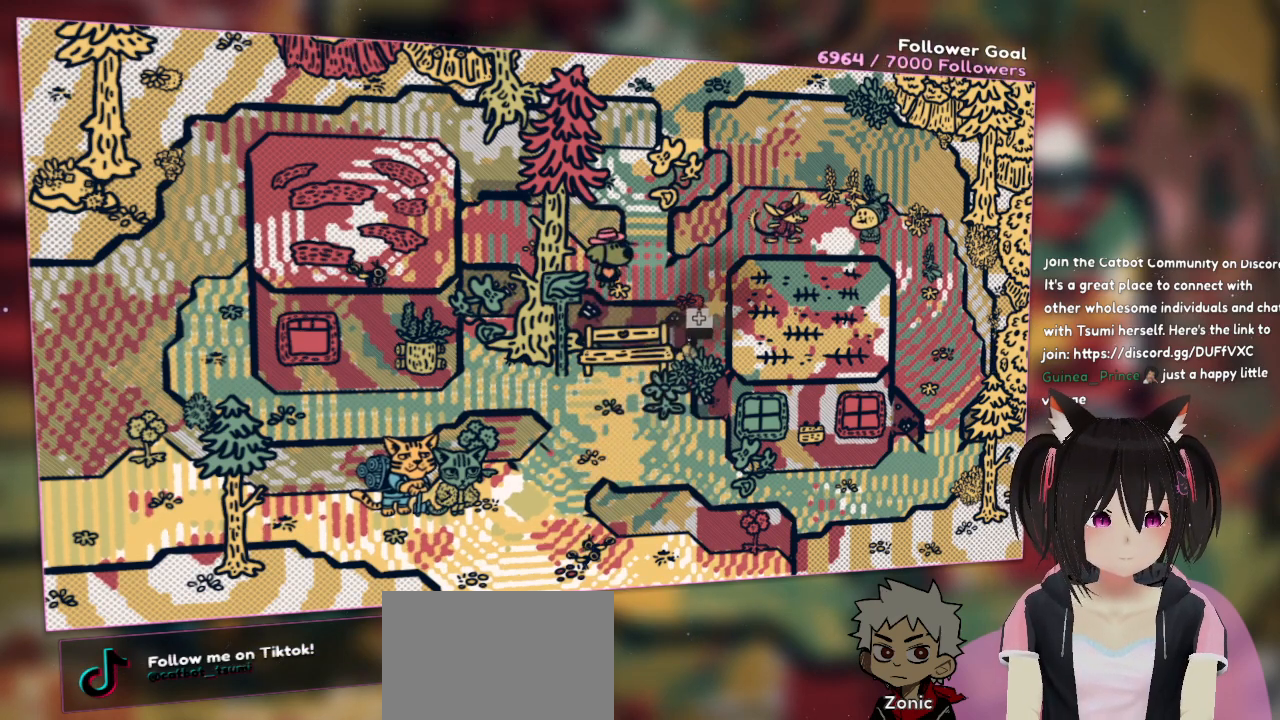
{"buttons": [], "left_stick": "center", "right_stick": "up-left", "events": [[83, "right_stick", "up"], [333, "R2", "up"], [467, "right_stick", "up-left"]]}
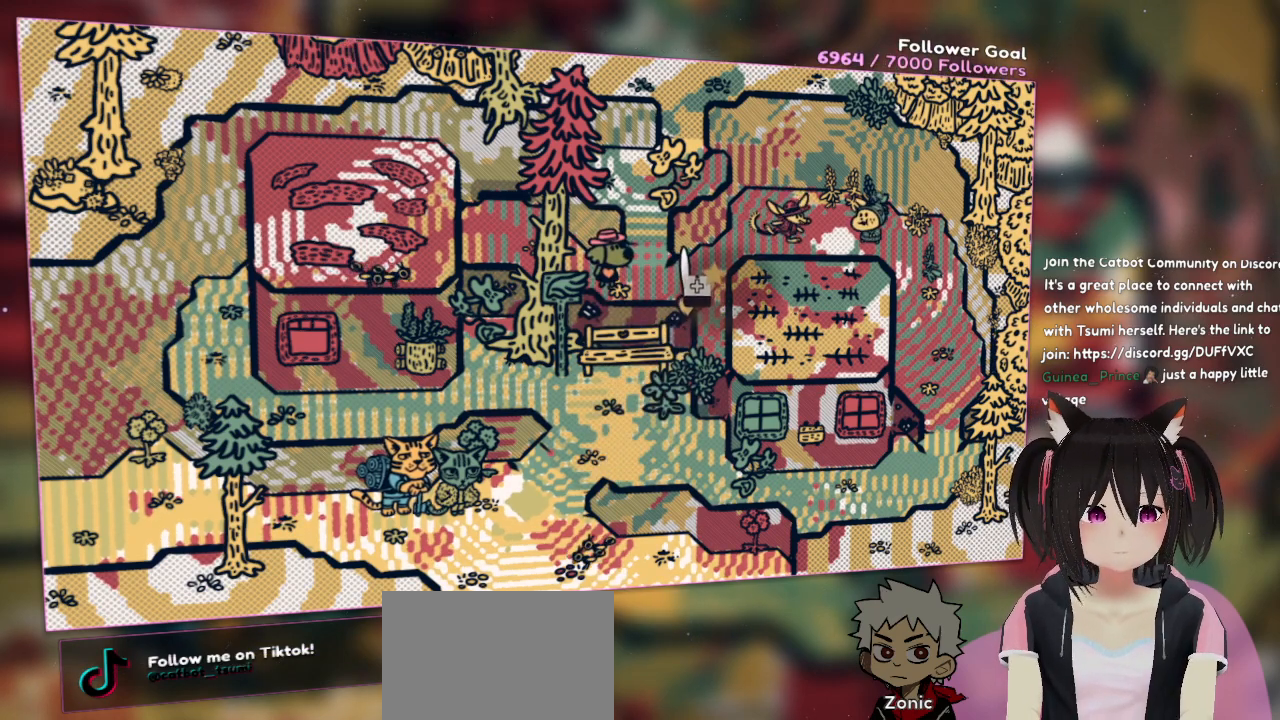
{"buttons": [], "left_stick": "center", "right_stick": "center", "events": [[167, "right_stick", "center"]]}
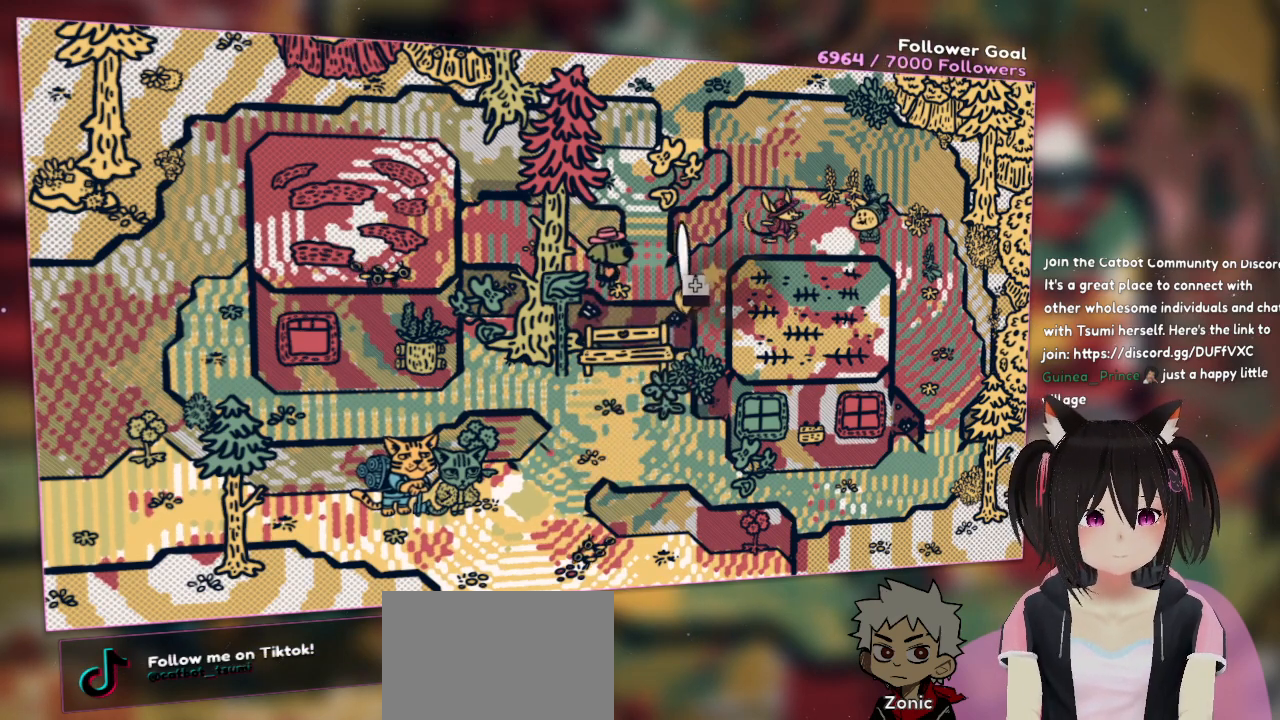
{"buttons": ["R2"], "left_stick": "center", "right_stick": "down-left", "events": [[33, "right_stick", "down-left"], [233, "R2", "down"]]}
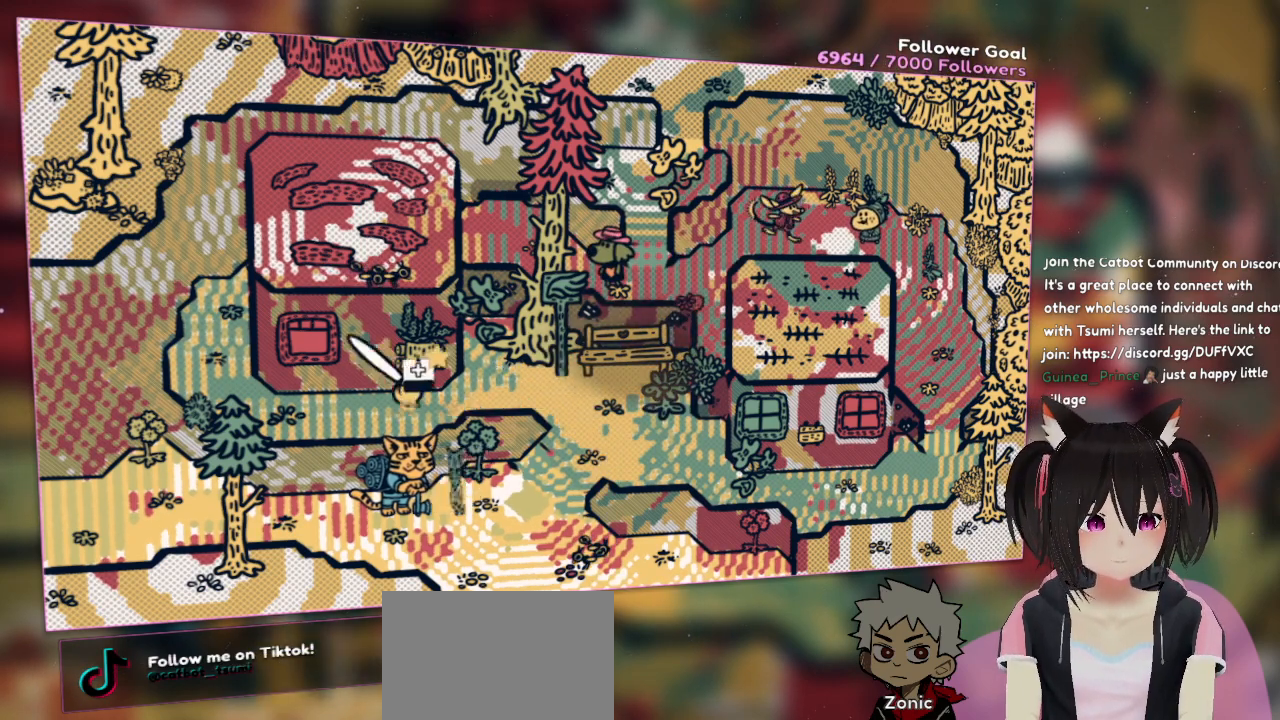
{"buttons": ["R2"], "left_stick": "center", "right_stick": "up", "events": [[33, "right_stick", "left"], [133, "right_stick", "up-left"], [433, "right_stick", "up"]]}
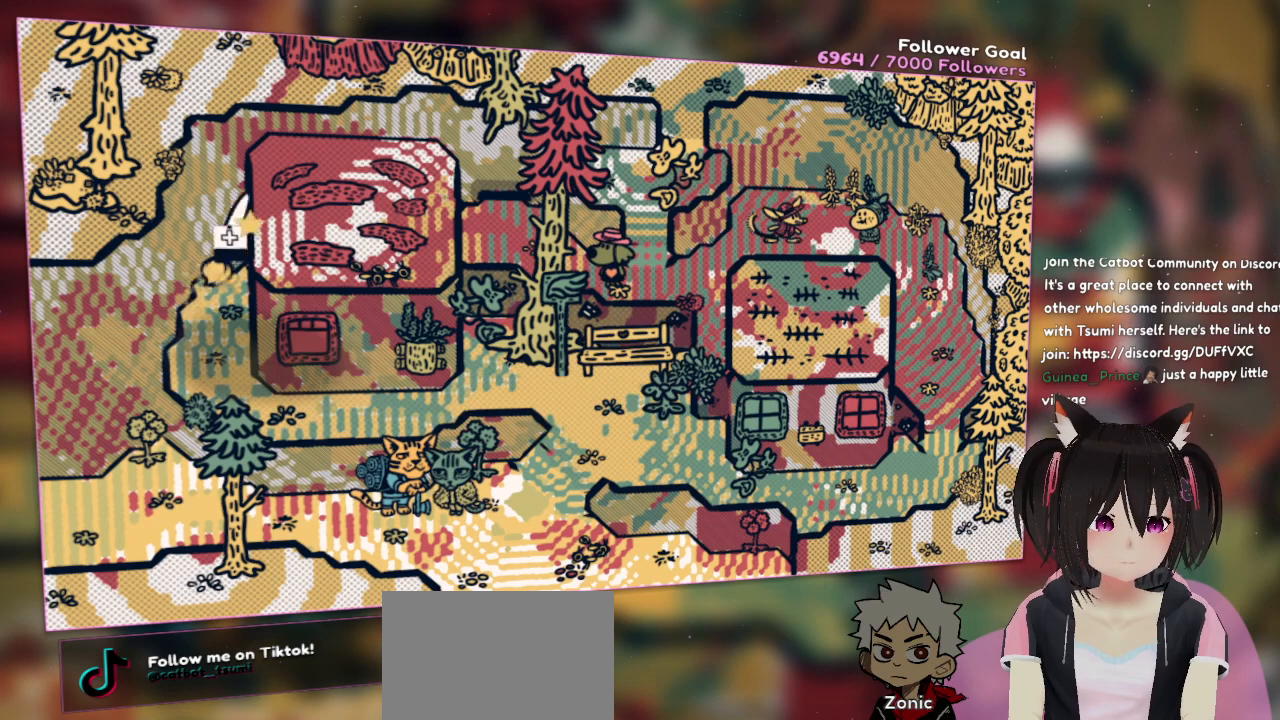
{"buttons": ["R2"], "left_stick": "center", "right_stick": "right", "events": [[33, "right_stick", "up-right"], [267, "right_stick", "right"]]}
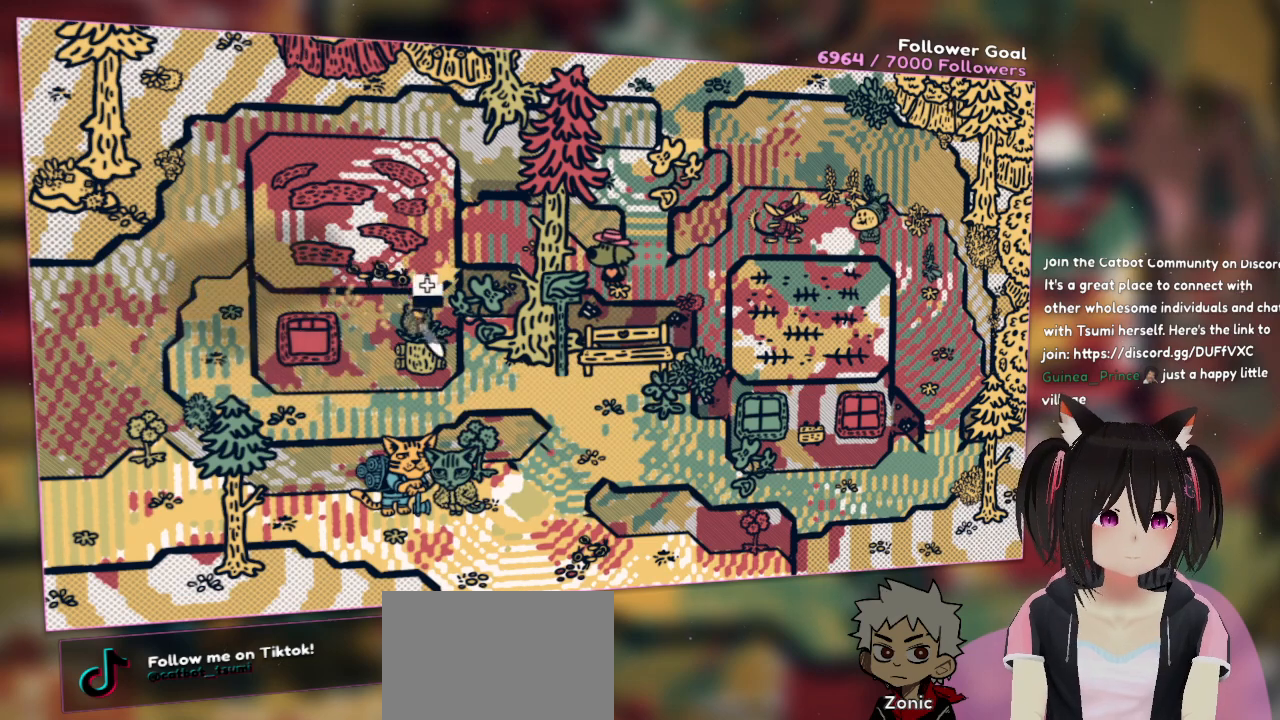
{"buttons": ["R2"], "left_stick": "center", "right_stick": "right", "events": []}
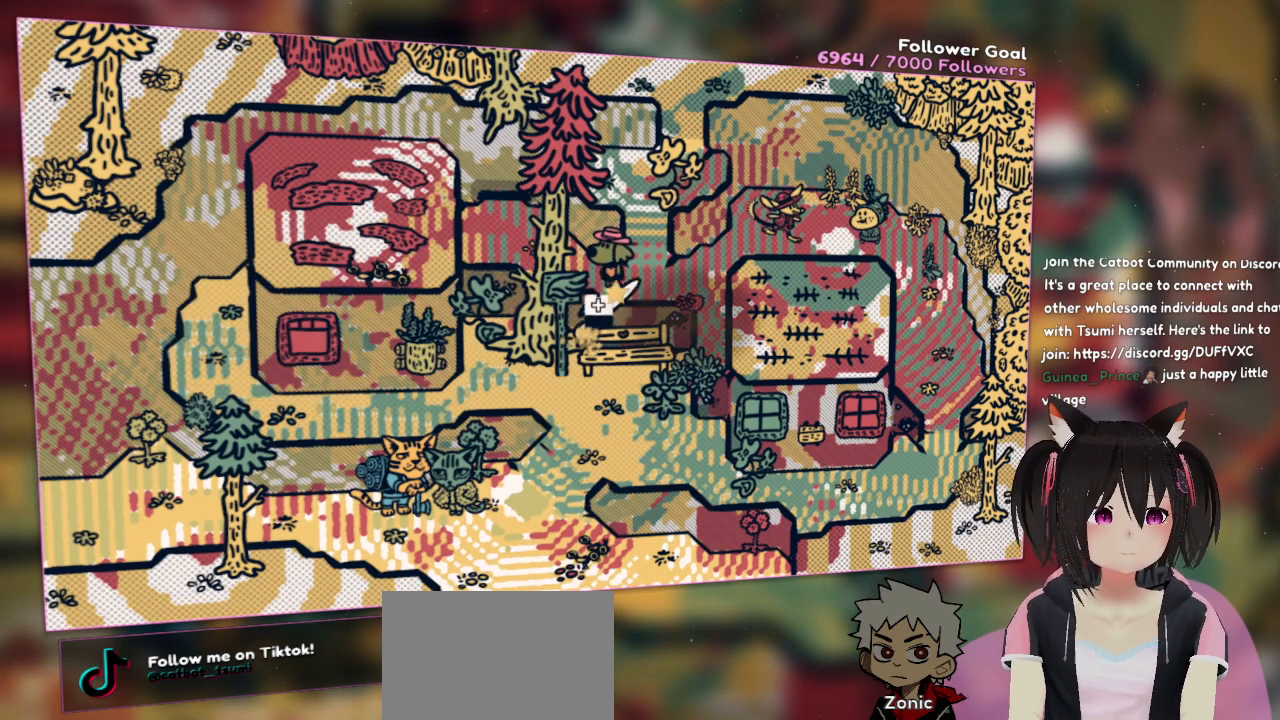
{"buttons": ["R2"], "left_stick": "center", "right_stick": "up", "events": [[100, "right_stick", "up-right"], [467, "right_stick", "up"]]}
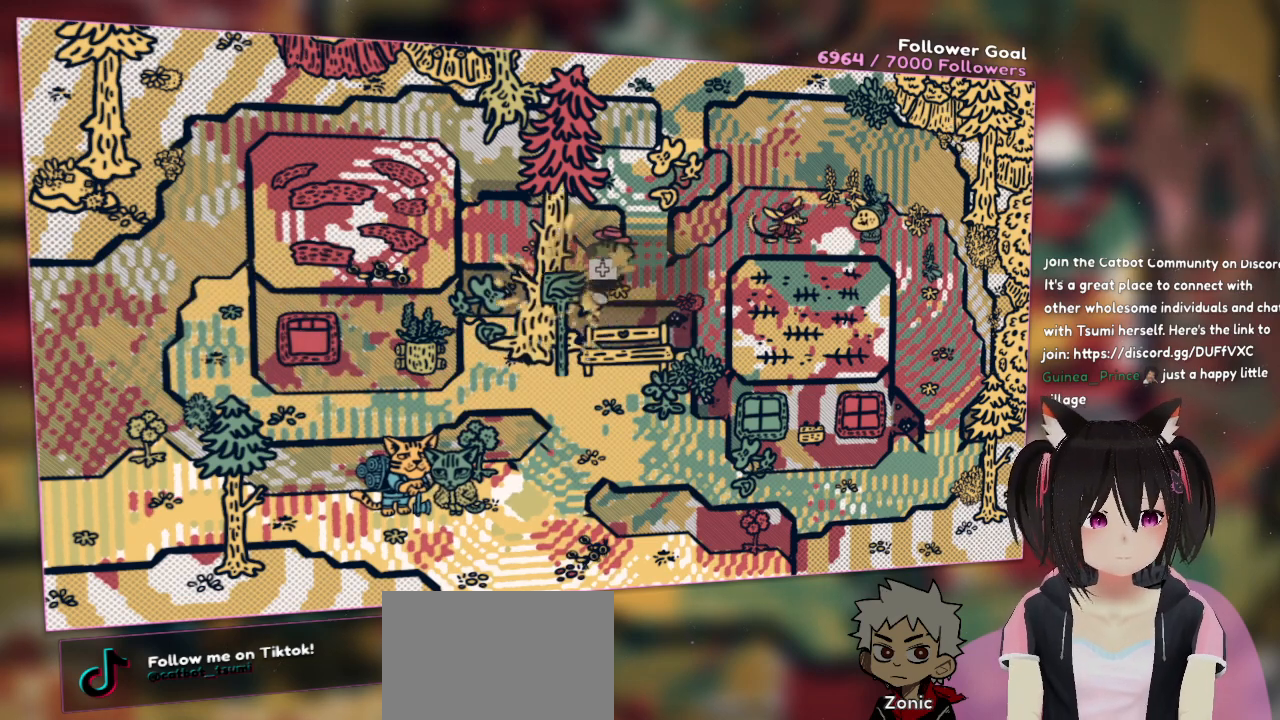
{"buttons": ["R2"], "left_stick": "center", "right_stick": "up-right", "events": [[200, "right_stick", "up-right"]]}
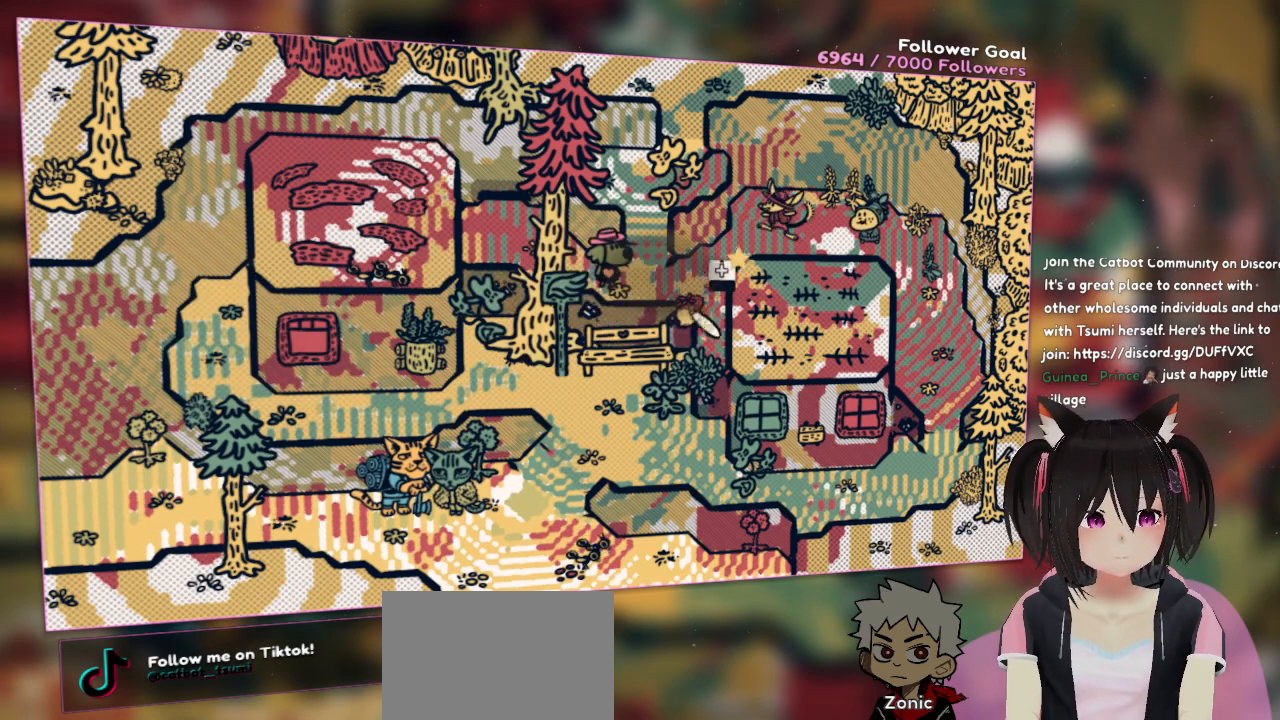
{"buttons": ["R2"], "left_stick": "center", "right_stick": "up-right", "events": [[200, "right_stick", "up"], [433, "right_stick", "up-right"]]}
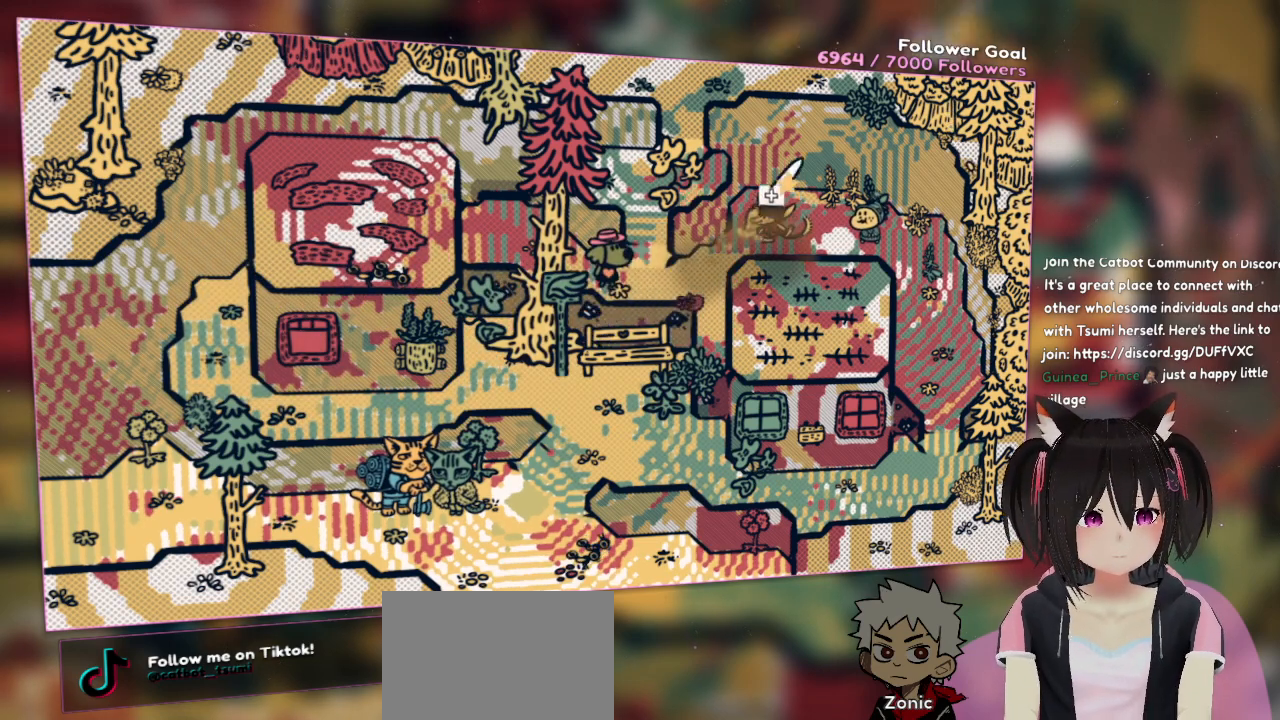
{"buttons": ["R2"], "left_stick": "center", "right_stick": "down-right", "events": [[167, "right_stick", "right"], [500, "right_stick", "down-right"]]}
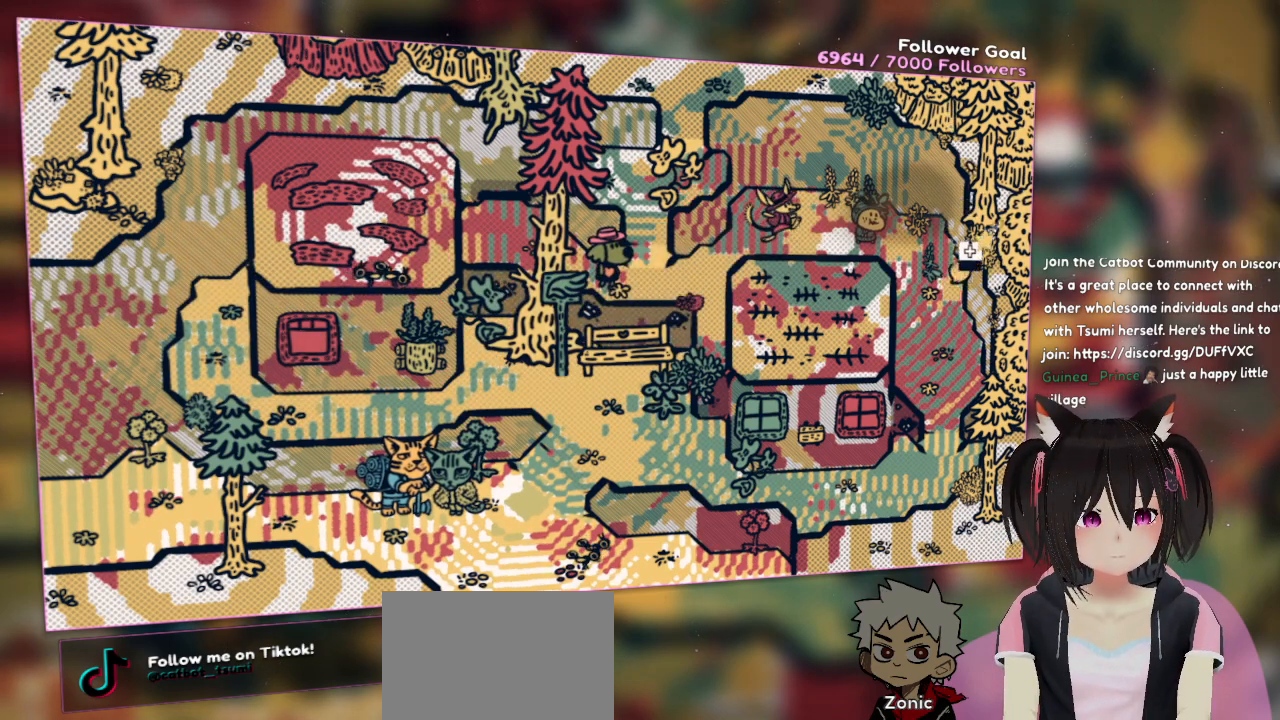
{"buttons": [], "left_stick": "down-left", "right_stick": "center", "events": [[100, "right_stick", "down"], [200, "R2", "up"], [333, "left_stick", "down-left"], [333, "right_stick", "center"]]}
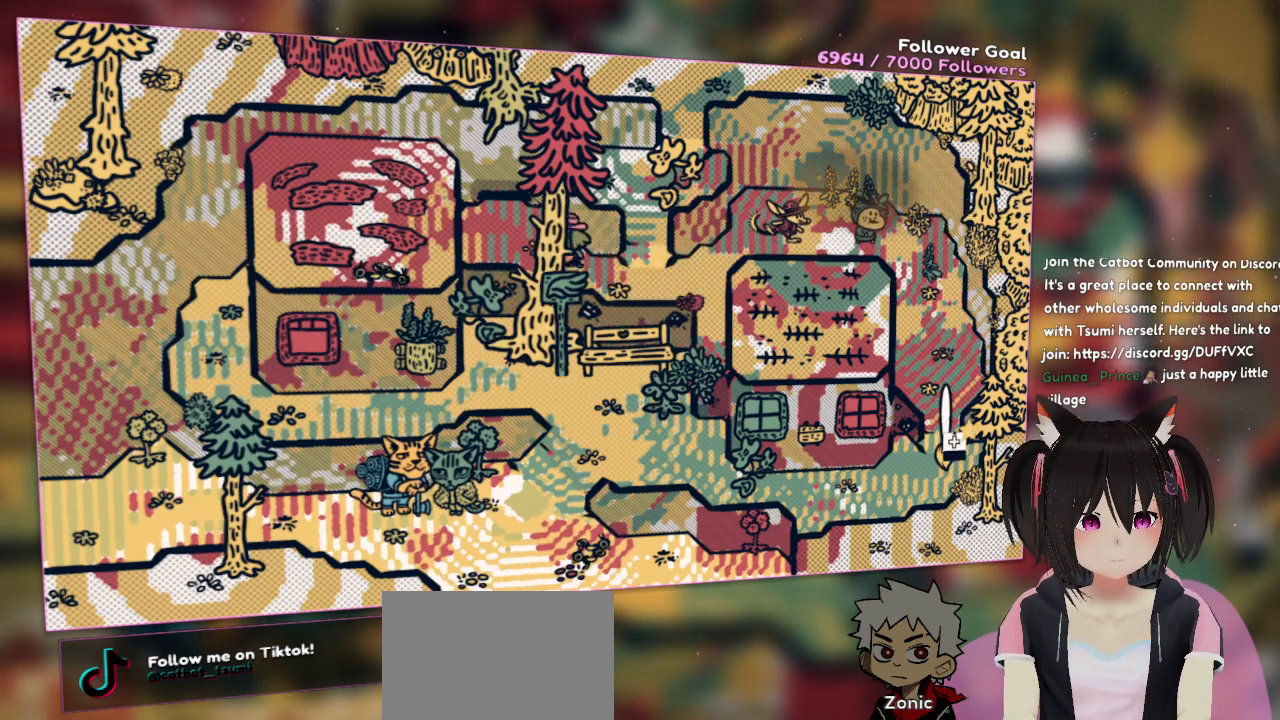
{"buttons": ["R2"], "left_stick": "right", "right_stick": "up", "events": [[67, "left_stick", "up-left"], [133, "left_stick", "center"], [233, "left_stick", "right"], [300, "left_stick", "down-right"], [367, "right_stick", "up"], [433, "R2", "down"], [433, "left_stick", "right"]]}
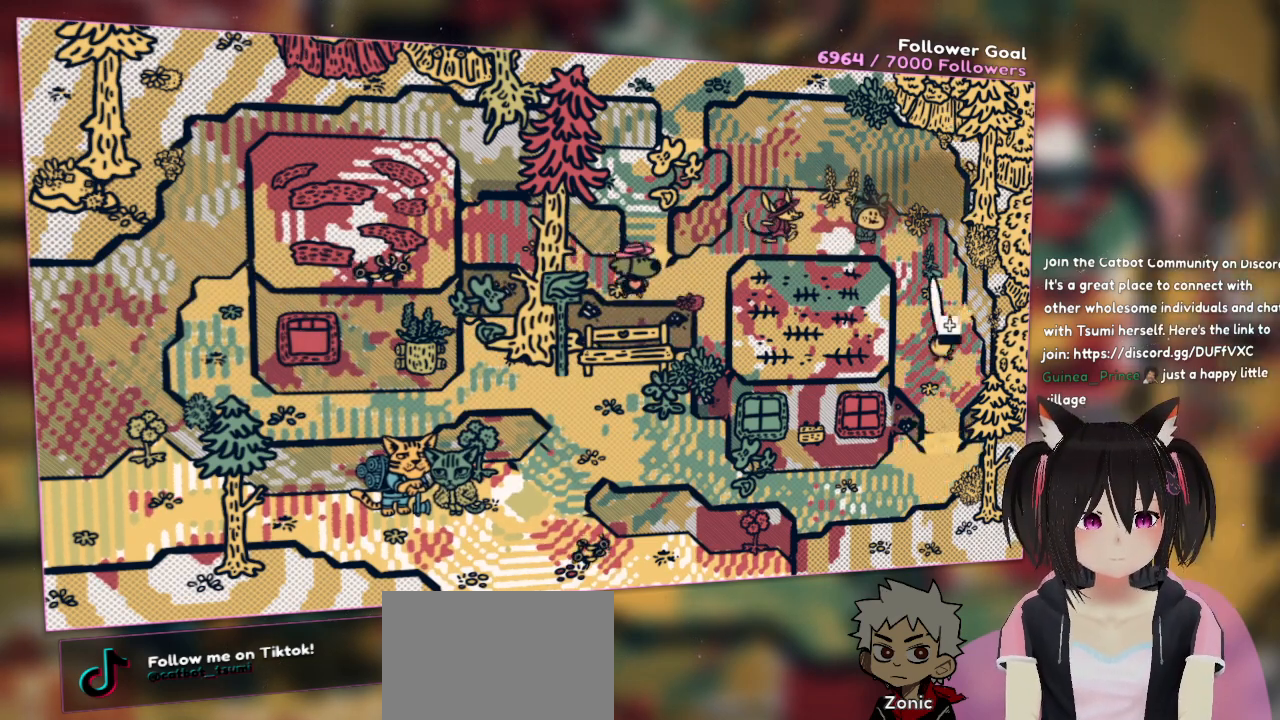
{"buttons": ["R2"], "left_stick": "center", "right_stick": "left", "events": [[200, "right_stick", "up-left"], [300, "left_stick", "center"], [400, "right_stick", "left"]]}
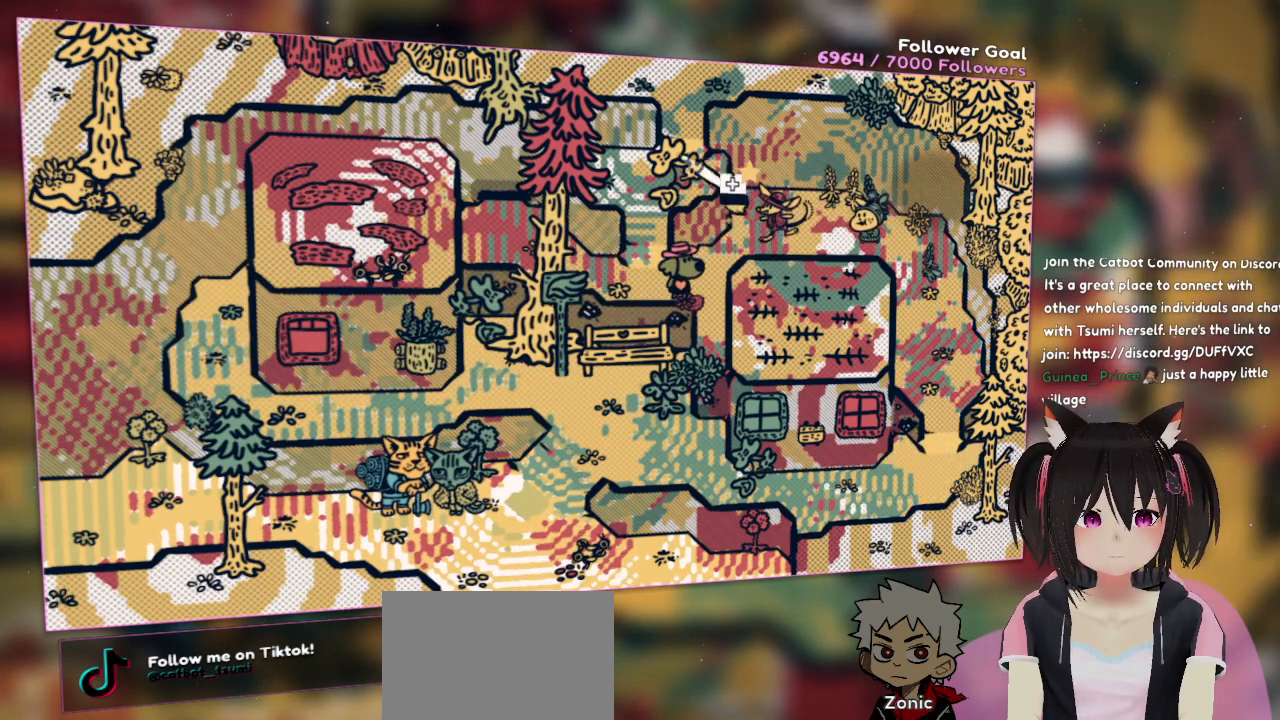
{"buttons": ["R2"], "left_stick": "center", "right_stick": "up-right", "events": [[33, "right_stick", "down-left"], [267, "right_stick", "right"], [433, "right_stick", "up-right"]]}
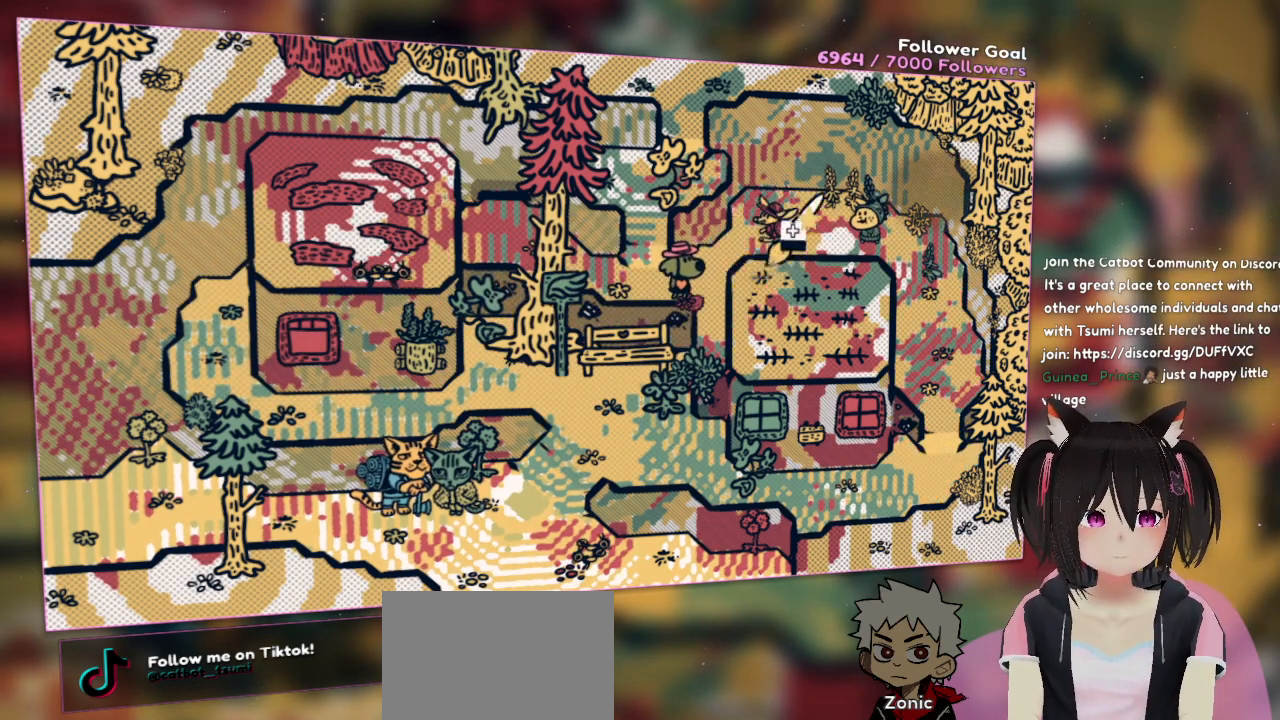
{"buttons": ["R2"], "left_stick": "center", "right_stick": "right", "events": [[367, "right_stick", "right"]]}
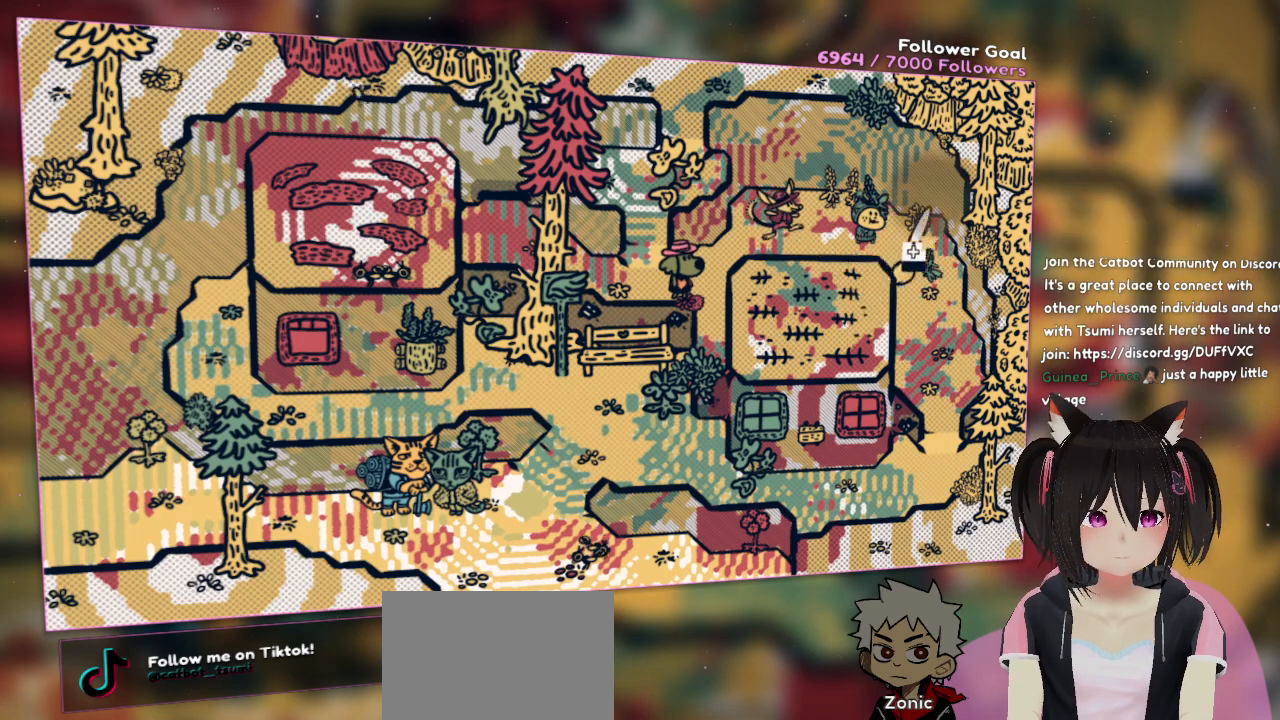
{"buttons": ["R2"], "left_stick": "center", "right_stick": "down-left", "events": [[133, "right_stick", "down-left"]]}
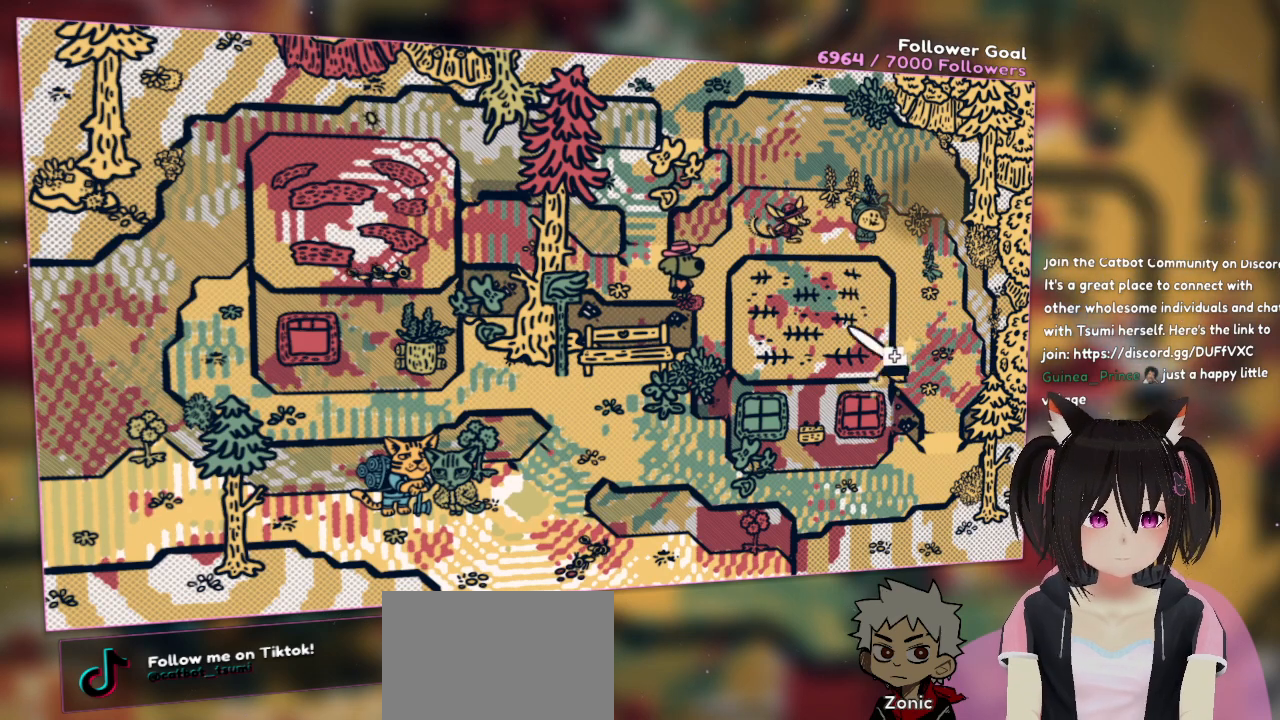
{"buttons": [], "left_stick": "center", "right_stick": "center", "events": [[83, "right_stick", "left"], [283, "R2", "up"], [467, "right_stick", "center"]]}
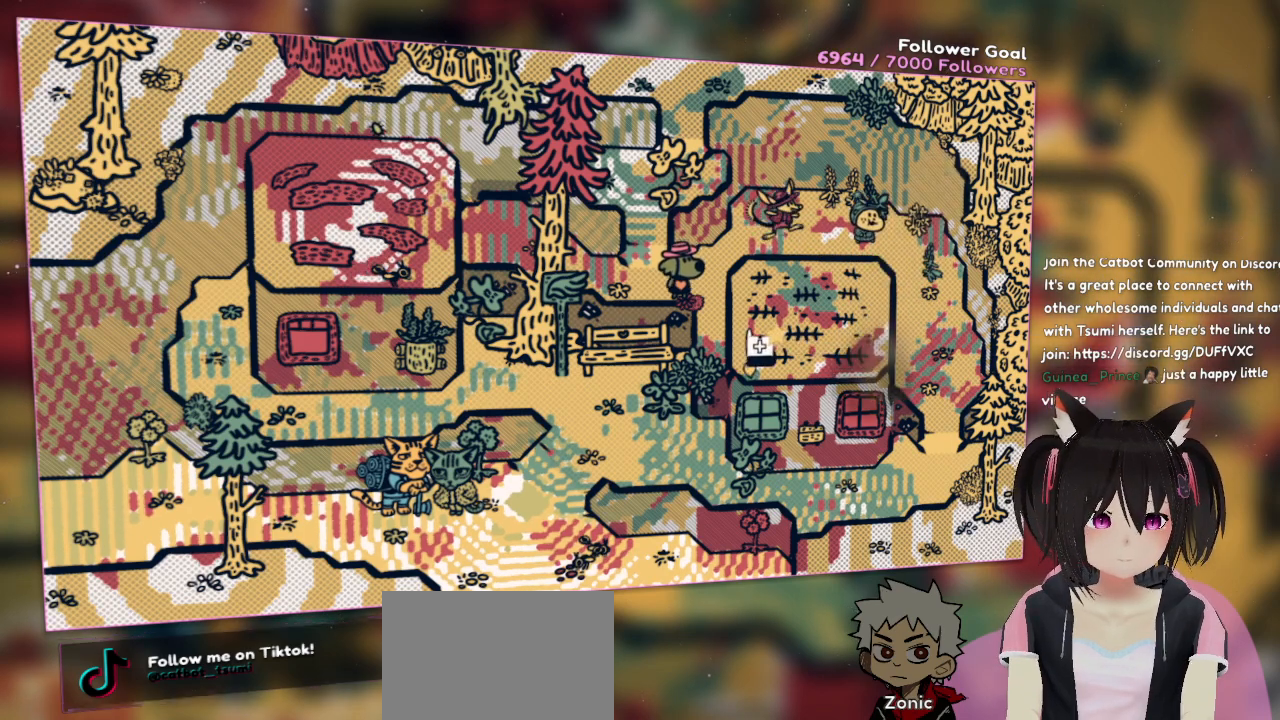
{"buttons": ["R2"], "left_stick": "center", "right_stick": "center", "events": [[433, "R2", "down"]]}
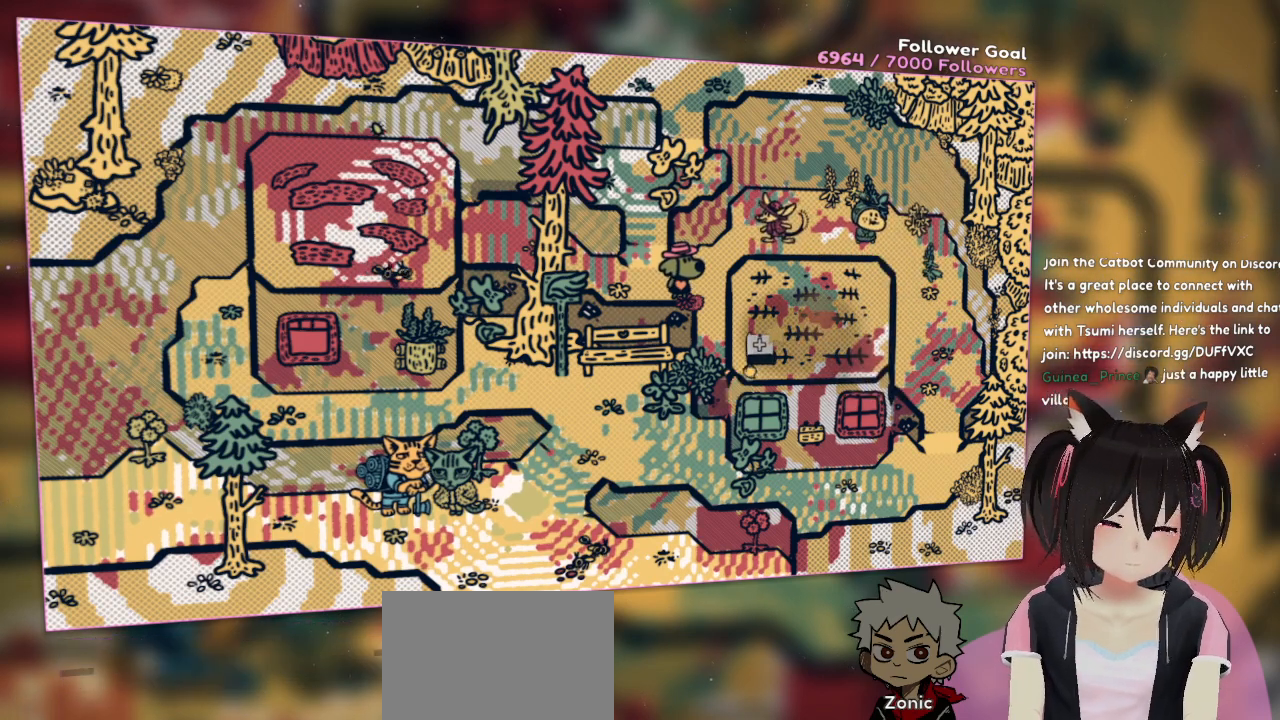
{"buttons": ["R2"], "left_stick": "center", "right_stick": "center", "events": []}
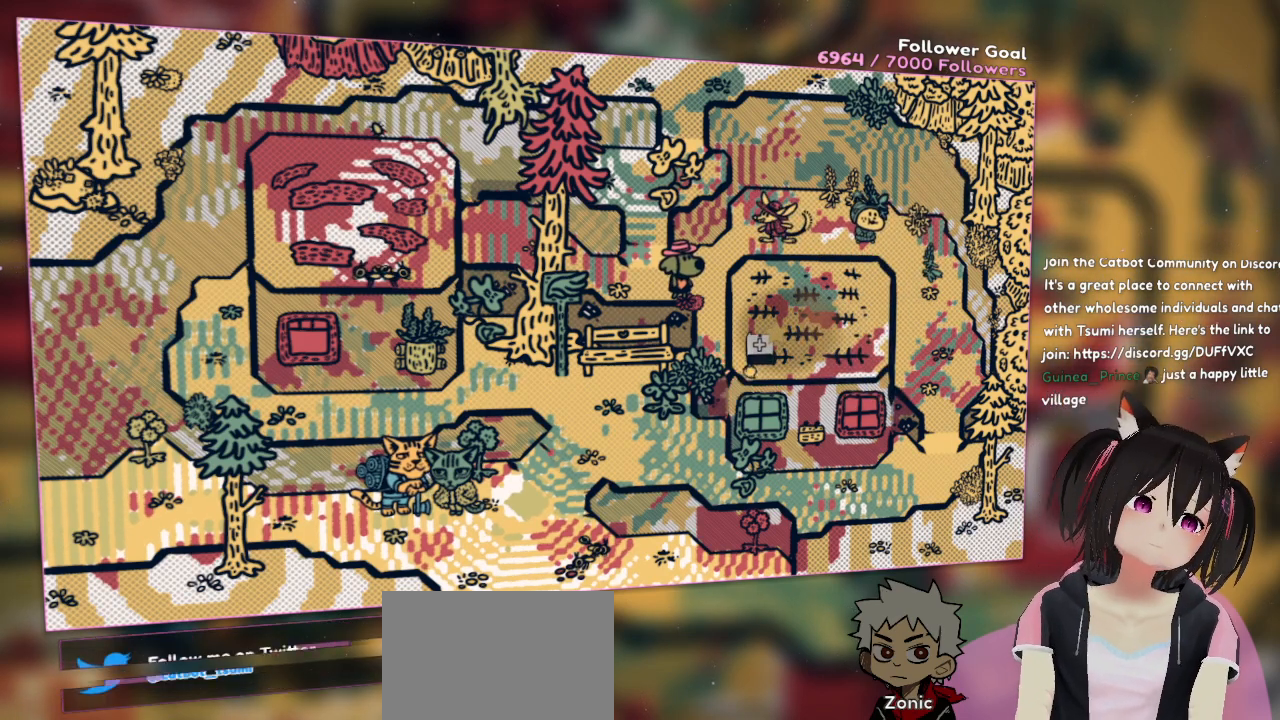
{"buttons": ["R2"], "left_stick": "center", "right_stick": "center", "events": []}
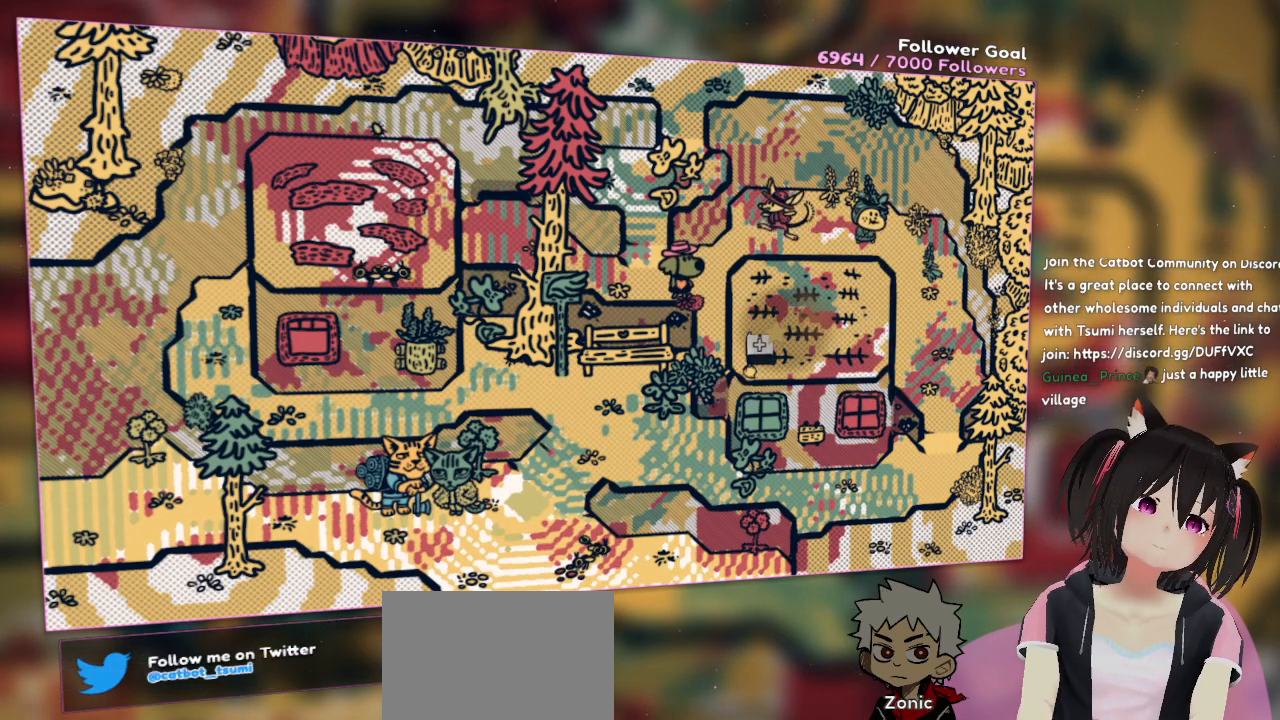
{"buttons": ["R2"], "left_stick": "center", "right_stick": "center", "events": []}
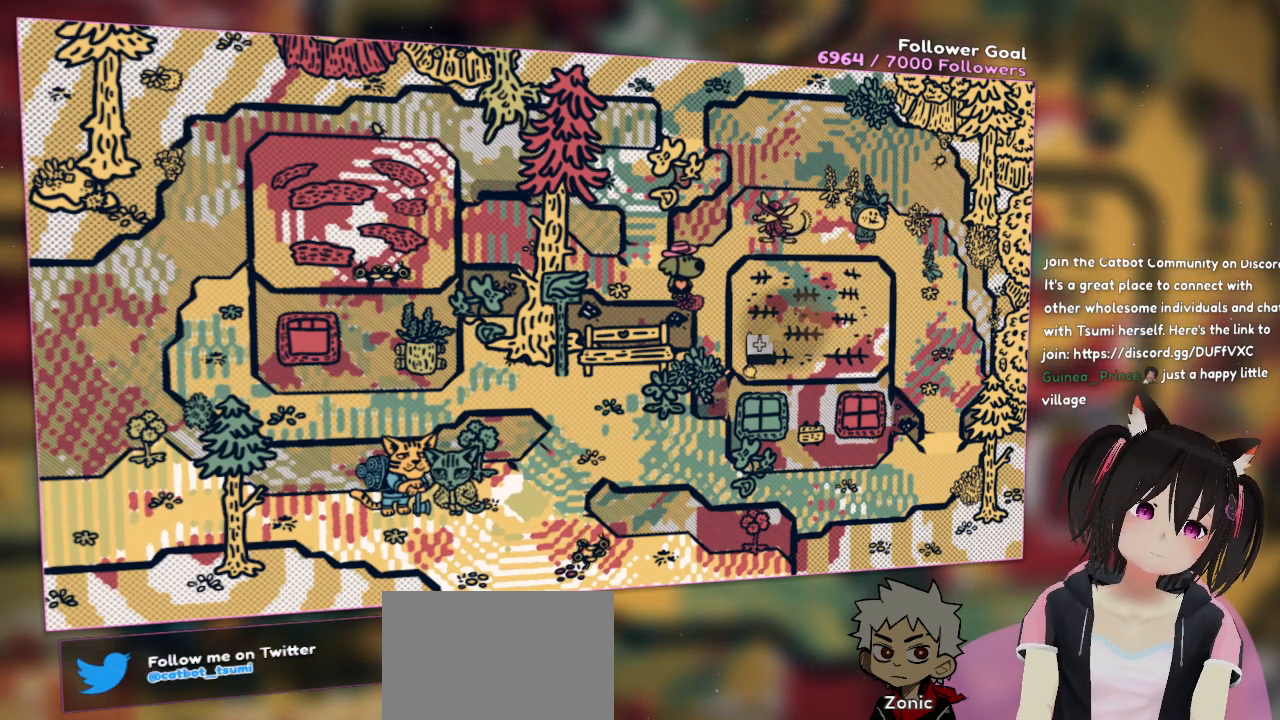
{"buttons": ["R2"], "left_stick": "center", "right_stick": "center", "events": []}
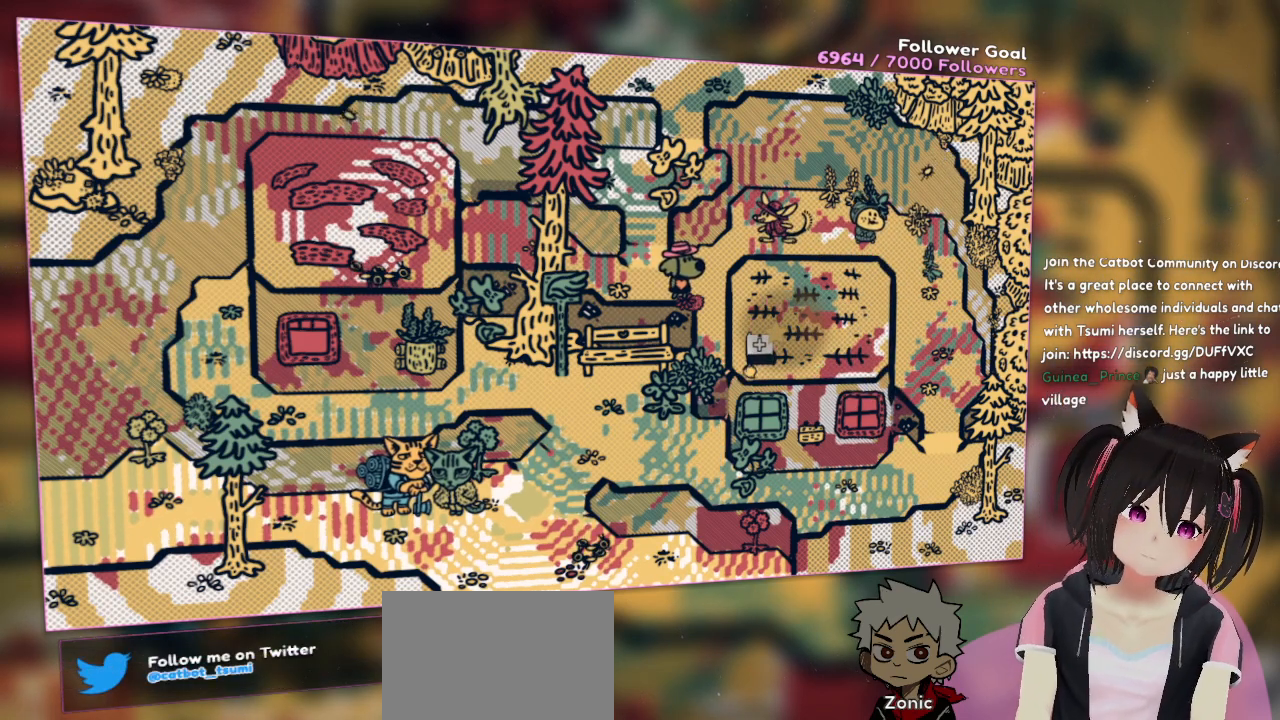
{"buttons": [], "left_stick": "center", "right_stick": "center", "events": [[383, "R2", "up"]]}